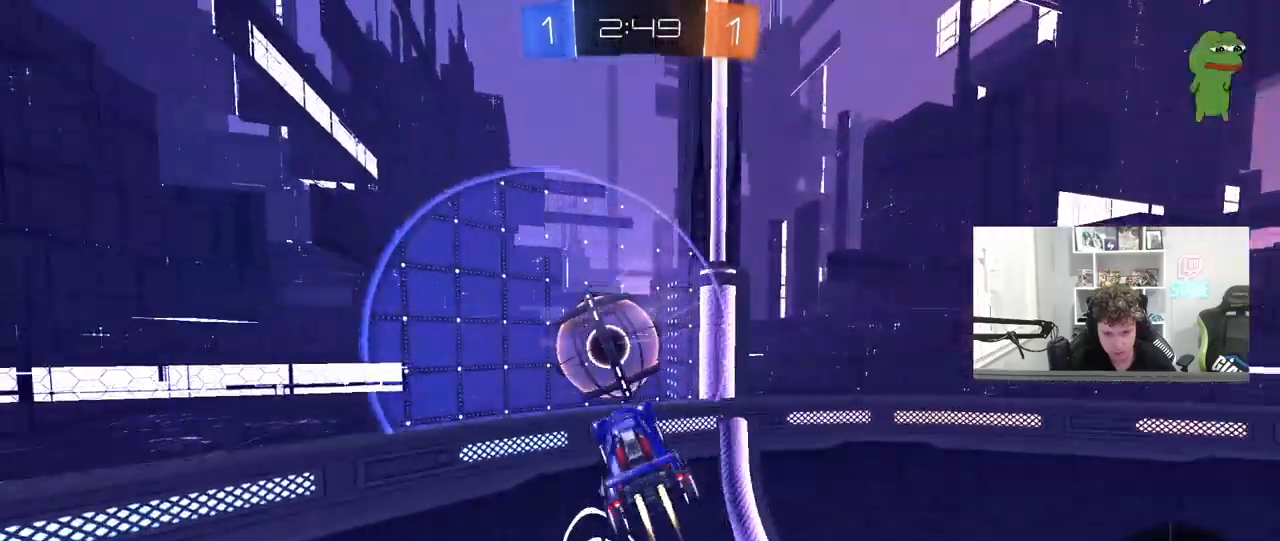
Gameplay with keyboard and mouse; each line is a JSON object with the keys and mouse buttons held at the frame after it. "events" lists presses ("down") and releases ("up") of "1", "2", "3", "4", "5", "a", "alt", "c", "caps_lock", "ctrl", "d", "e", "f", "g", "q", "r", "s", "shift", "space", "t", "tab", "v", "w", "x", "z", "mouse_left", "mouse_wheel" and "mouse_right" between this image and that frame as [ms after this image, input, new state], when the widget could be followed in between. "mouse_left", "mouse_wheel", "mouse_right" = the "left", "wheel", "right" buttons of the "mouse" list. No other keys are recorded. "wheel" means that the mouse wheel is clicked or scrolled. "mouse_move" is the direction in which the mouse moves at that frame (one of eight, or "still"), when it could be read.
{"keys": ["a", "s", "shift"], "mouse": [], "mouse_move": "still", "events": [[50, "mouse_right", "down"], [233, "mouse_right", "up"], [283, "w", "up"], [433, "s", "down"], [483, "mouse_left", "up"]]}
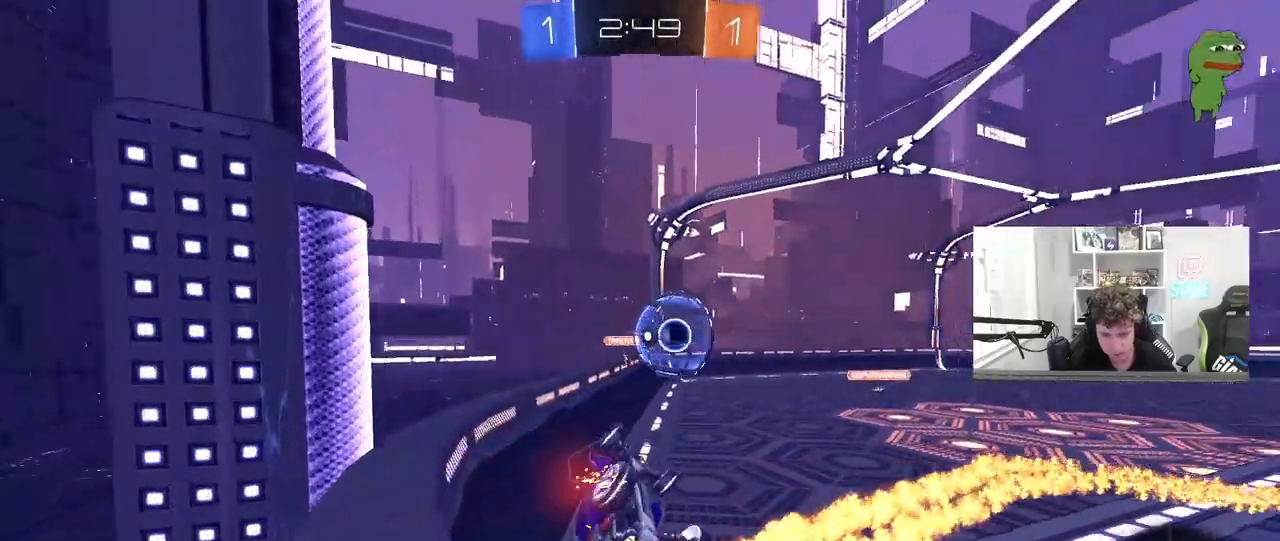
{"keys": ["a", "s", "shift"], "mouse": [], "mouse_move": "still", "events": [[267, "a", "up"], [267, "d", "down"], [267, "shift", "up"], [400, "d", "up"], [450, "a", "down"], [450, "shift", "down"]]}
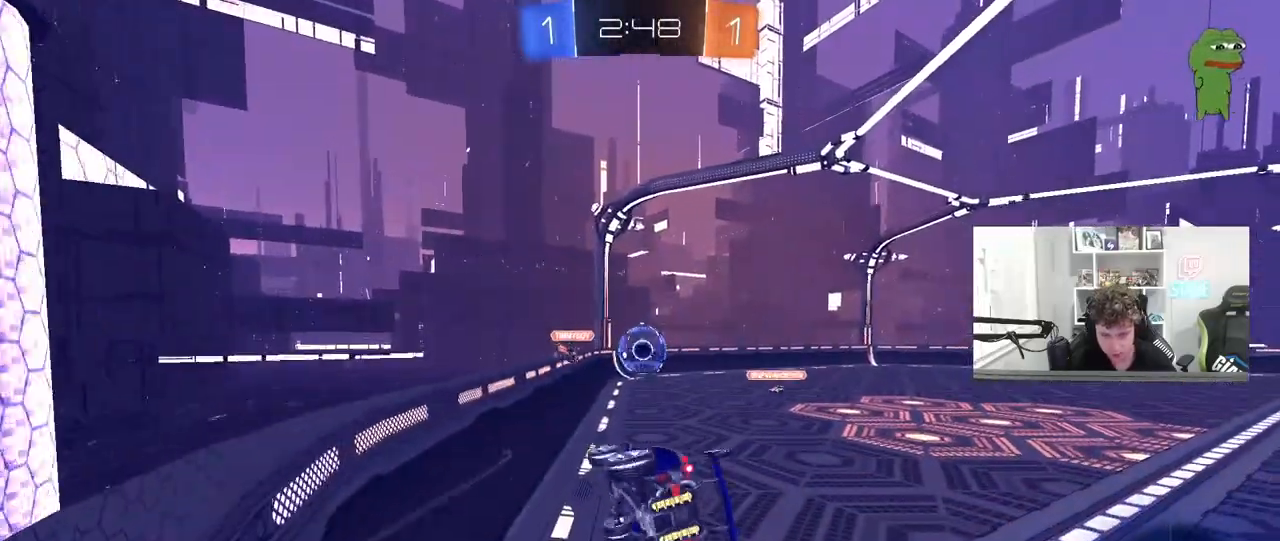
{"keys": ["d", "w"], "mouse": [], "mouse_move": "still", "events": [[83, "a", "up"], [83, "s", "up"], [83, "shift", "up"], [367, "d", "down"], [500, "w", "down"]]}
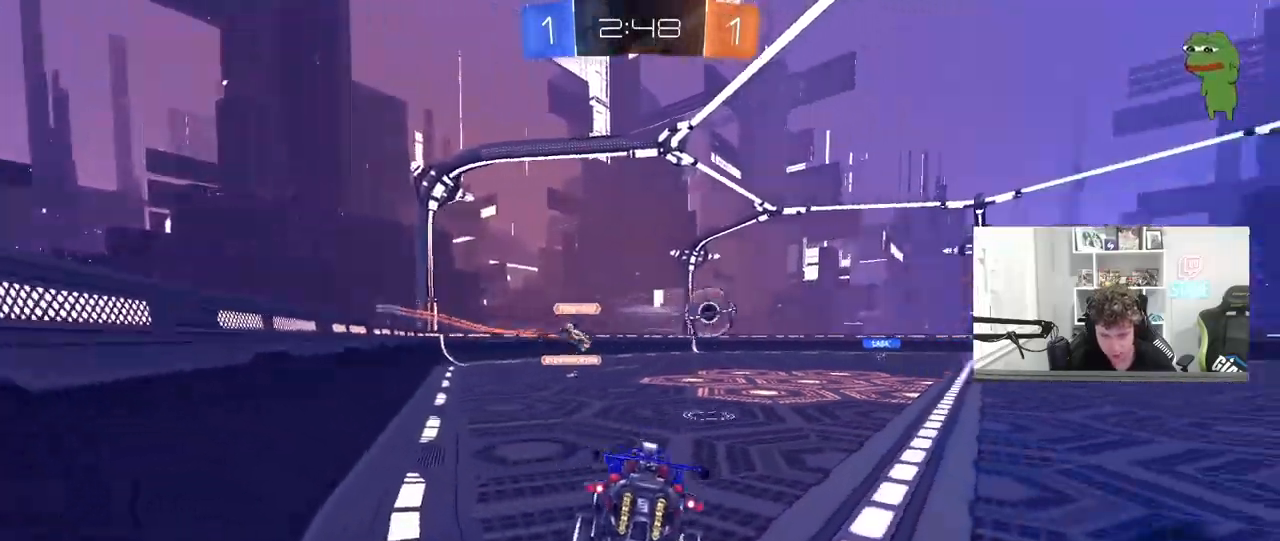
{"keys": ["d", "w"], "mouse": [], "mouse_move": "still", "events": [[100, "d", "up"], [333, "d", "down"]]}
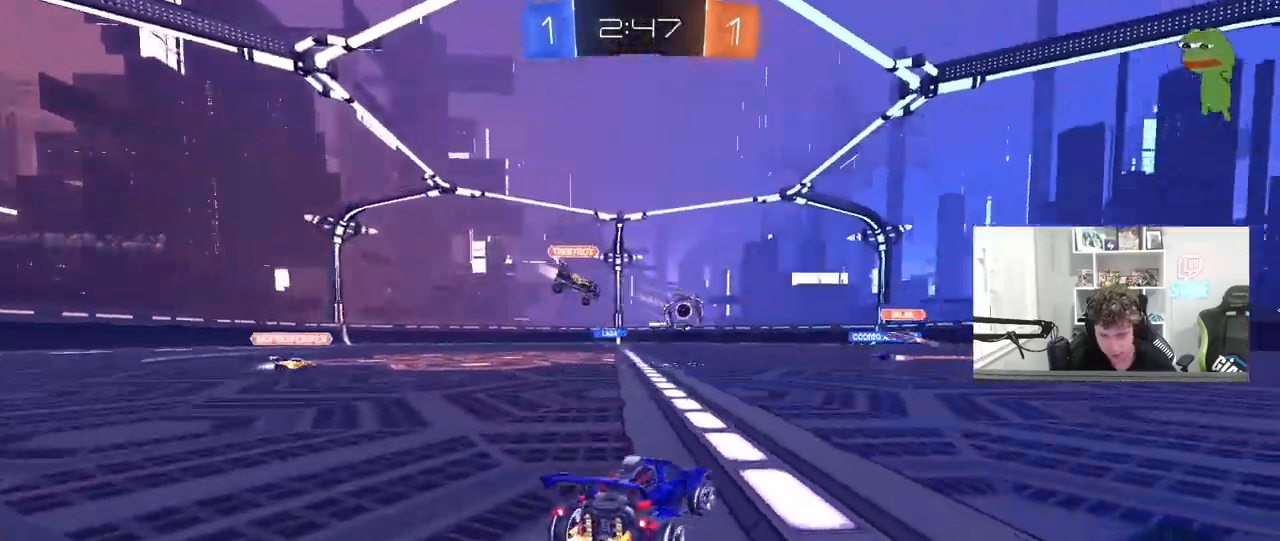
{"keys": ["w"], "mouse": [], "mouse_move": "still", "events": [[117, "d", "up"]]}
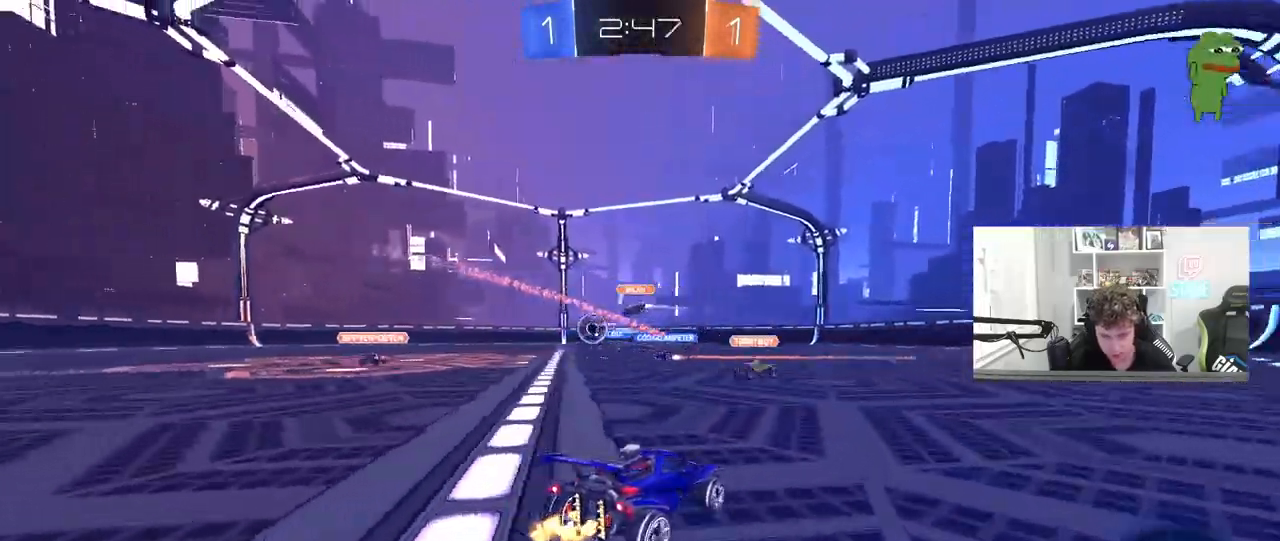
{"keys": ["w"], "mouse": [], "mouse_move": "still", "events": [[33, "a", "down"], [267, "a", "up"]]}
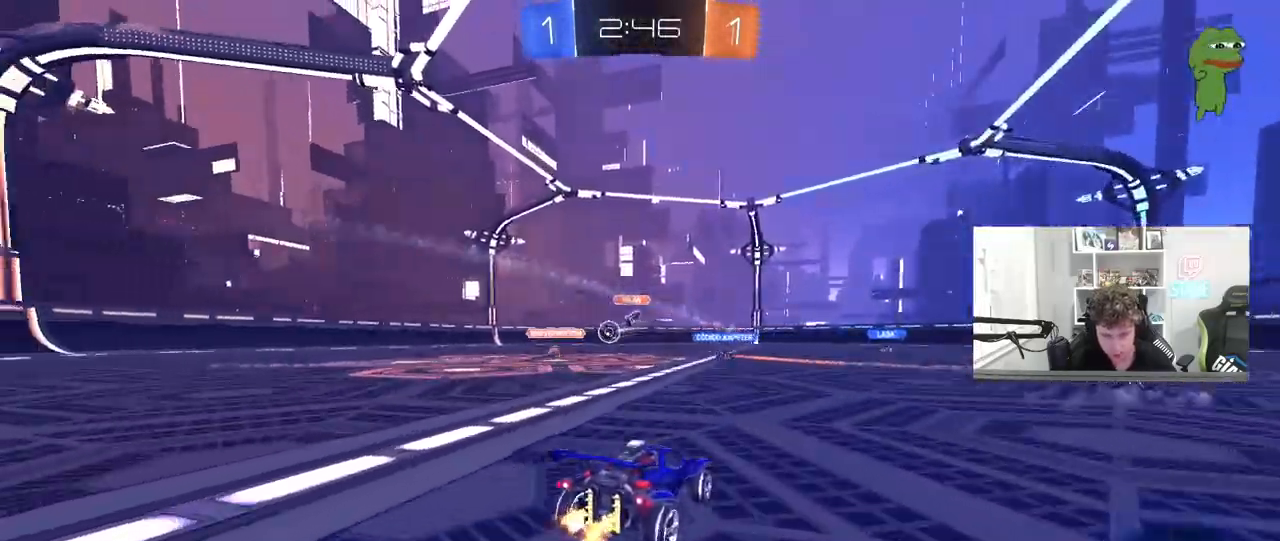
{"keys": ["d", "w"], "mouse": [], "mouse_move": "still", "events": [[100, "d", "down"], [200, "d", "up"], [483, "d", "down"]]}
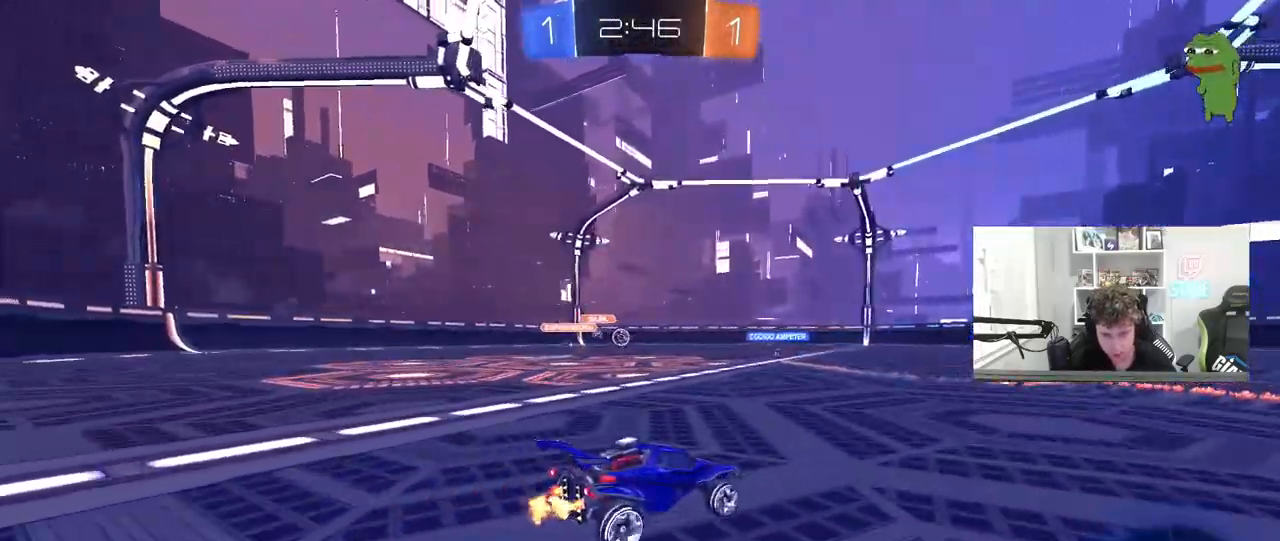
{"keys": ["w"], "mouse": [], "mouse_move": "still", "events": [[67, "d", "up"]]}
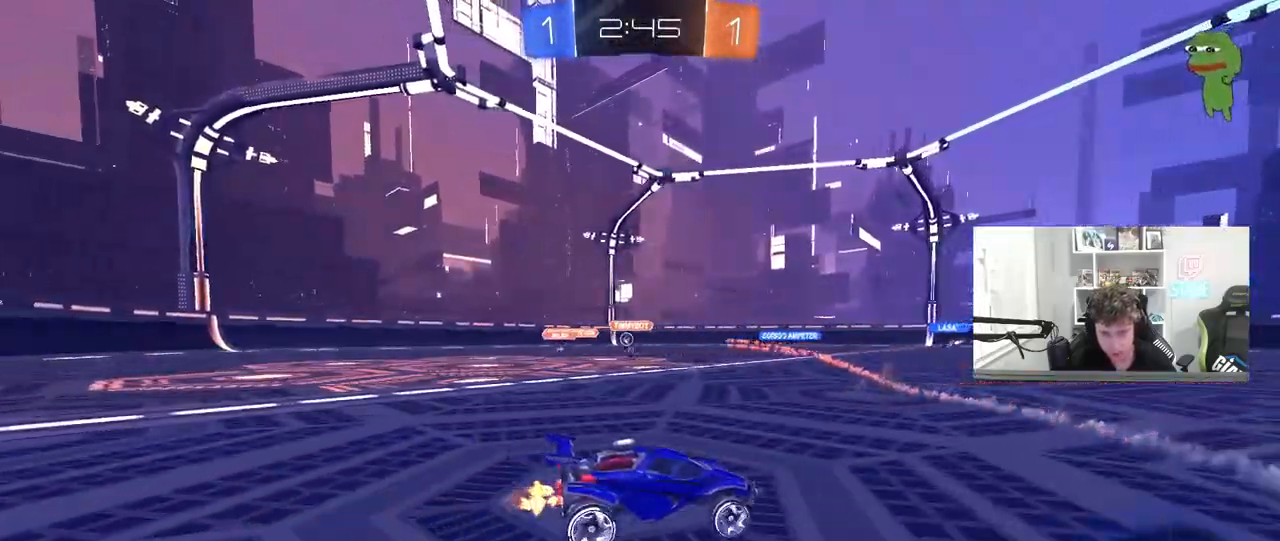
{"keys": ["w"], "mouse": [], "mouse_move": "up-right", "events": []}
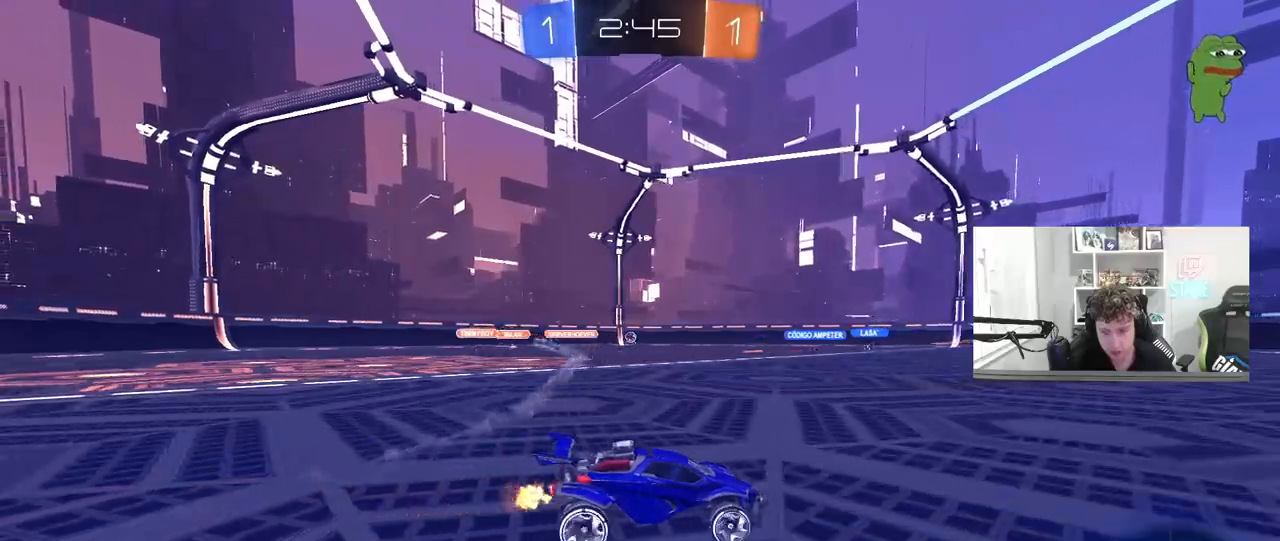
{"keys": ["w"], "mouse": [], "mouse_move": "still", "events": [[100, "a", "down"], [250, "a", "up"]]}
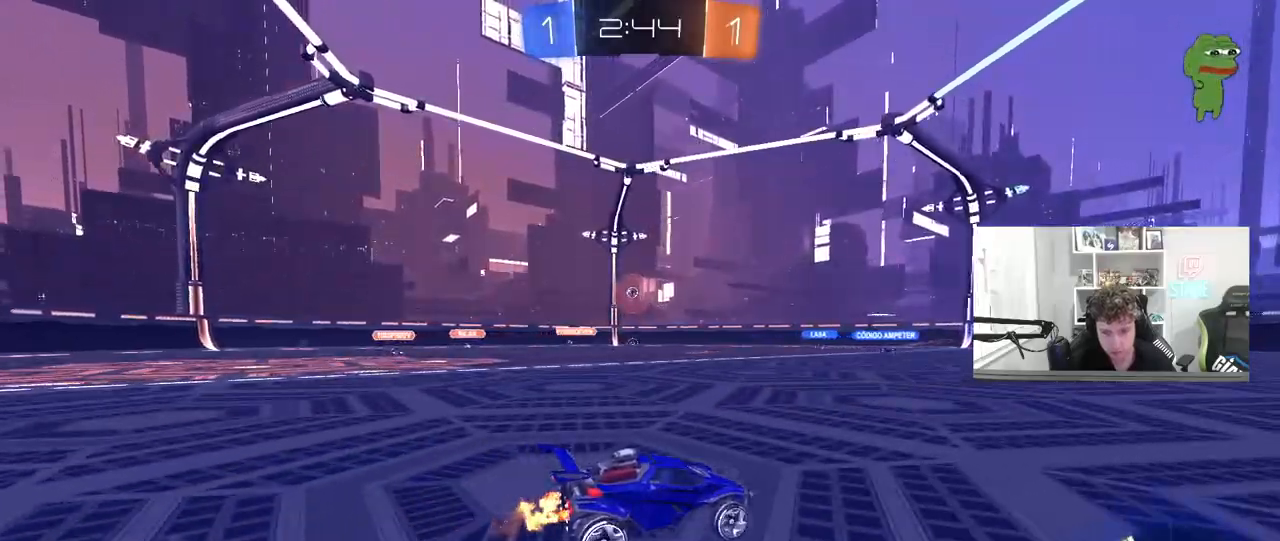
{"keys": ["w"], "mouse": [], "mouse_move": "still", "events": []}
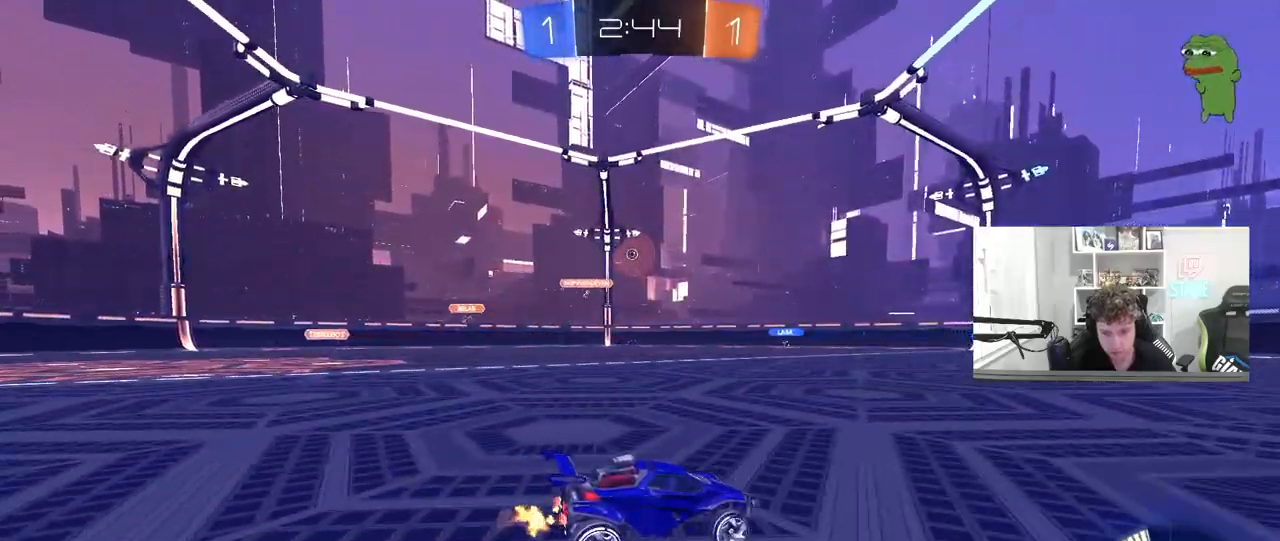
{"keys": ["a", "w"], "mouse": [], "mouse_move": "still", "events": [[500, "a", "down"]]}
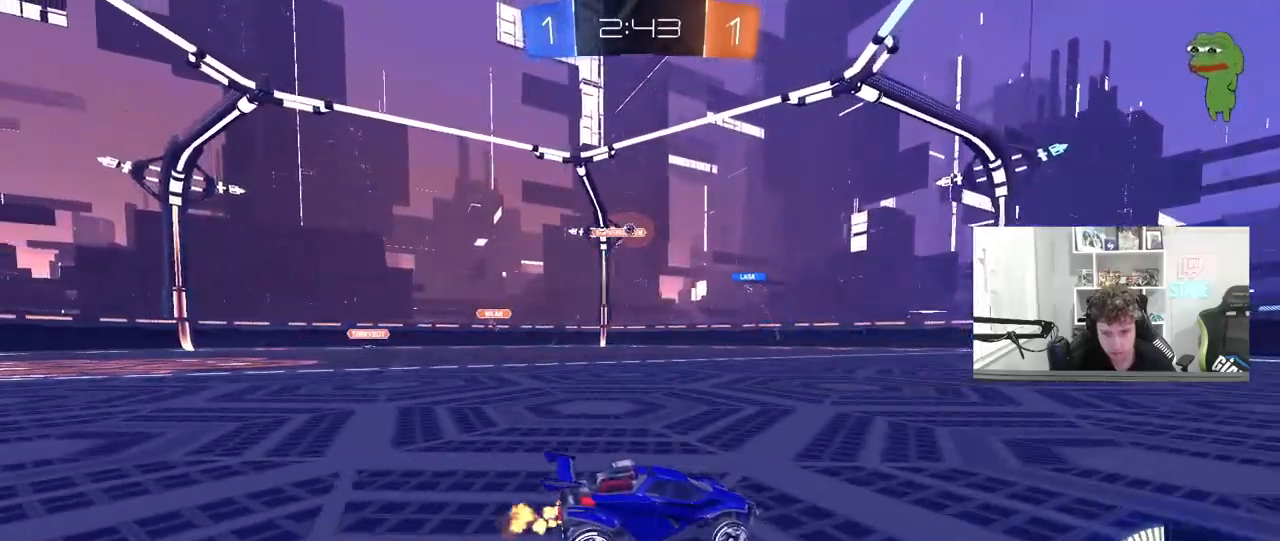
{"keys": ["a", "w"], "mouse": [], "mouse_move": "still", "events": [[150, "w", "up"], [383, "w", "down"]]}
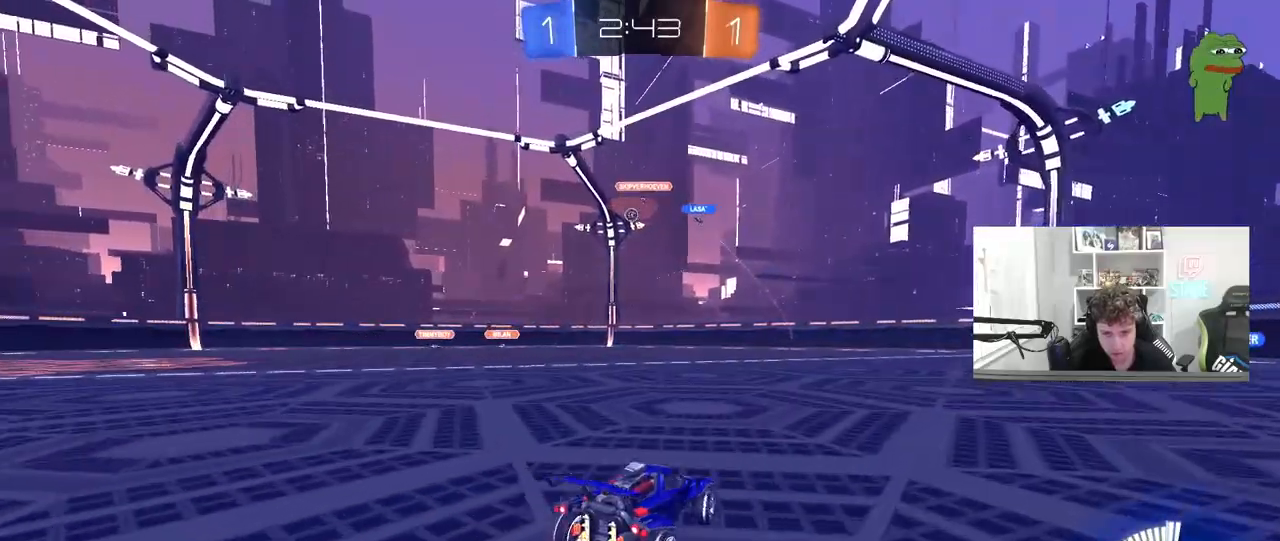
{"keys": ["d"], "mouse": [], "mouse_move": "still", "events": [[217, "mouse_left", "down"], [250, "a", "up"], [400, "d", "down"], [450, "mouse_left", "up"], [450, "w", "up"]]}
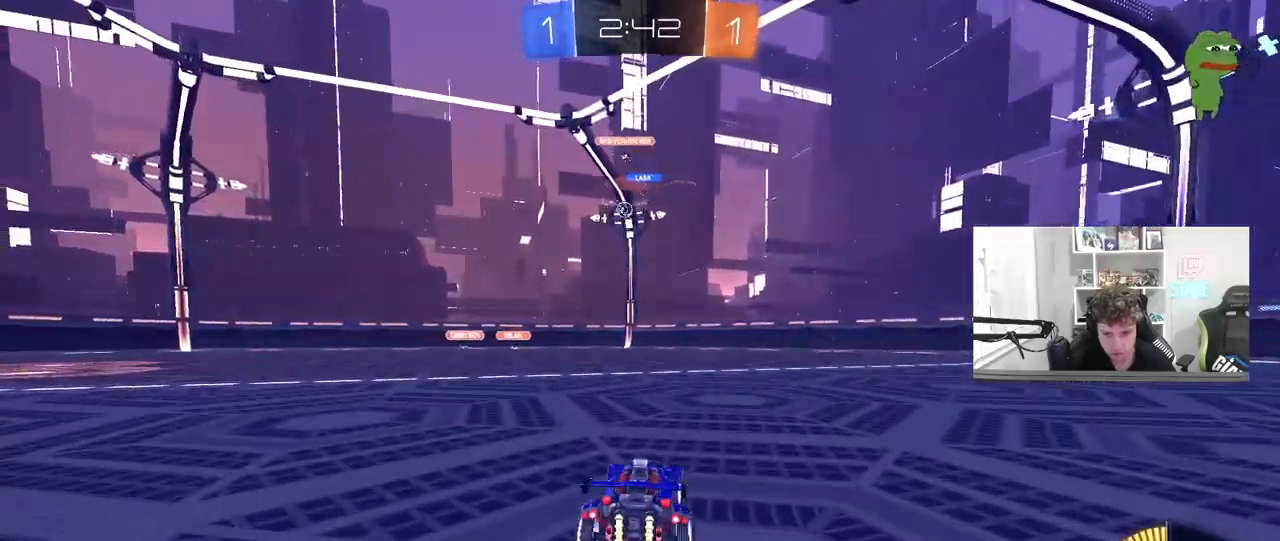
{"keys": ["a", "w"], "mouse": [], "mouse_move": "still", "events": [[33, "s", "down"], [133, "d", "up"], [133, "s", "up"], [183, "a", "down"], [267, "w", "down"], [317, "mouse_left", "down"], [500, "mouse_left", "up"]]}
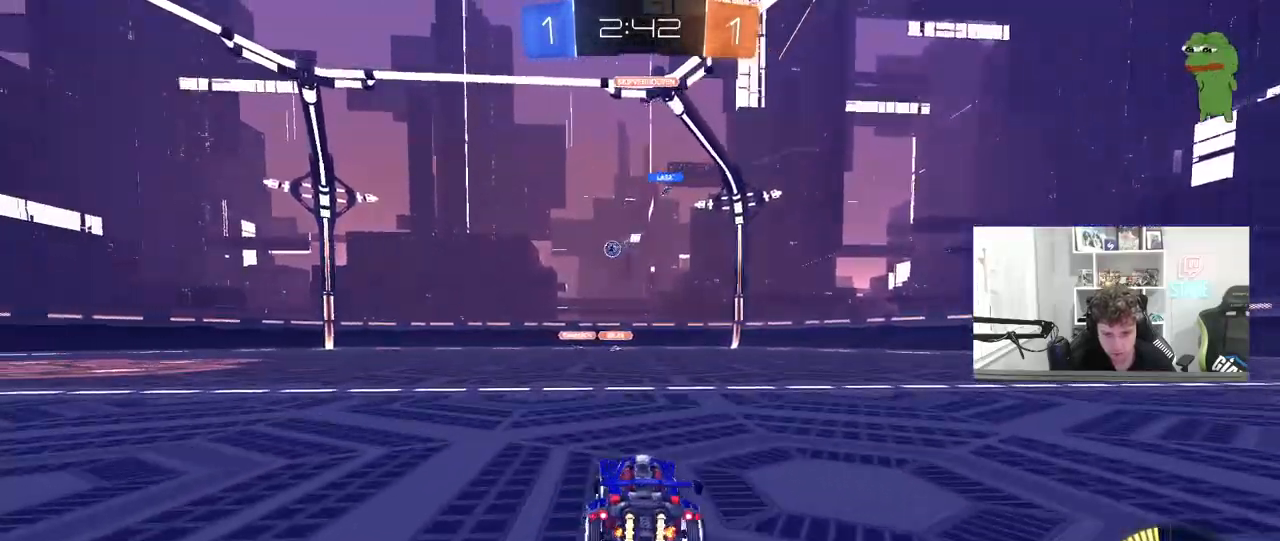
{"keys": ["a", "w"], "mouse": ["left"], "mouse_move": "still", "events": [[433, "mouse_left", "down"]]}
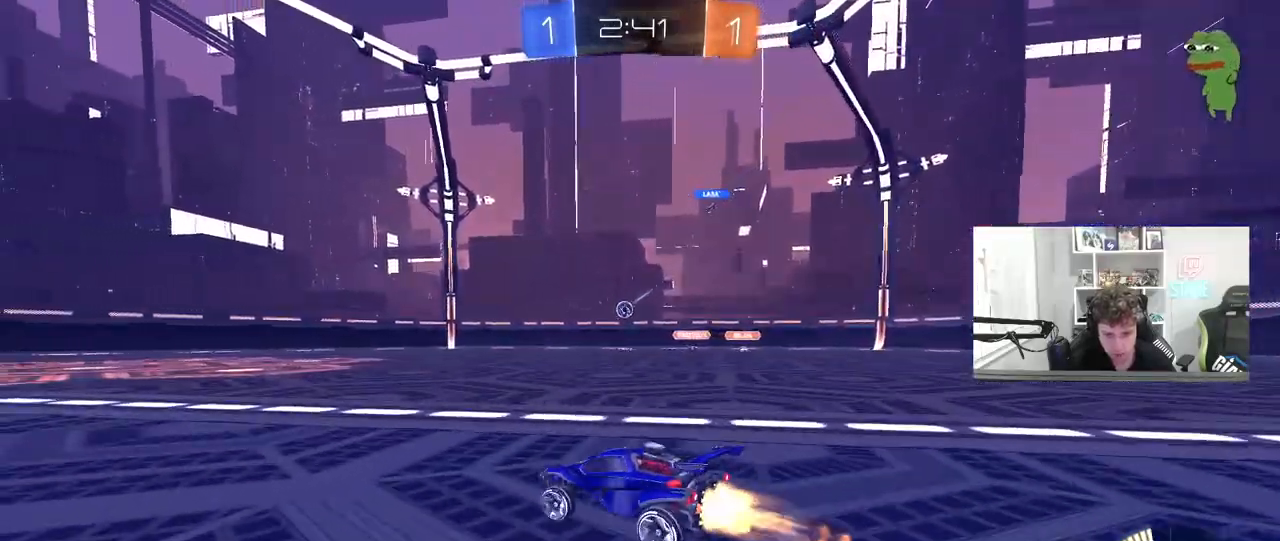
{"keys": ["w"], "mouse": [], "mouse_move": "still", "events": [[167, "a", "up"], [350, "mouse_left", "up"]]}
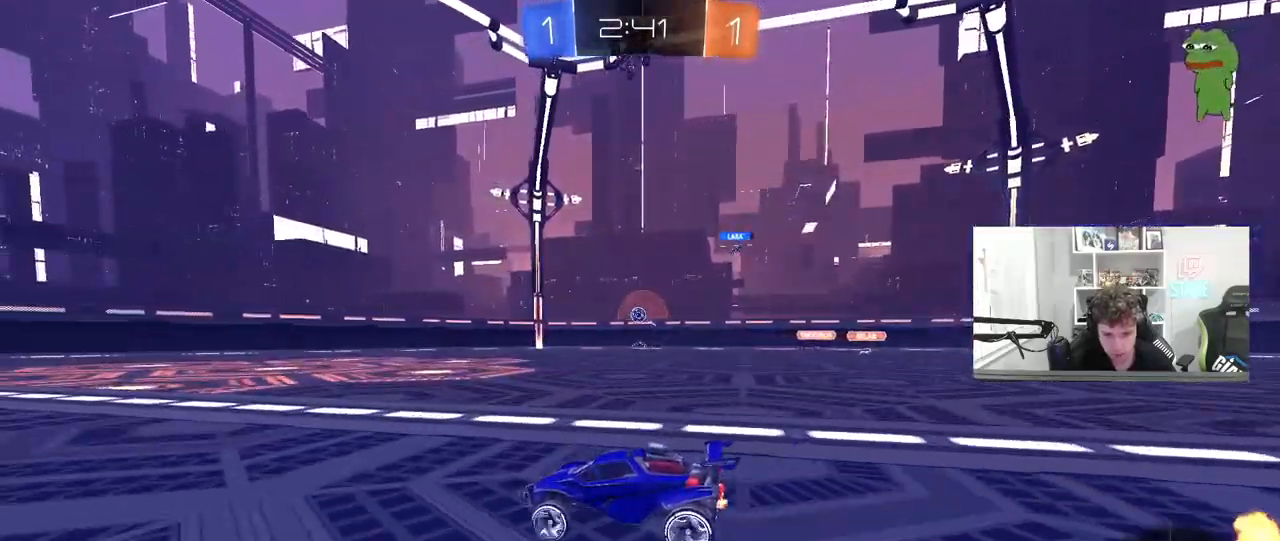
{"keys": ["w"], "mouse": [], "mouse_move": "still", "events": [[217, "a", "down"], [367, "a", "up"]]}
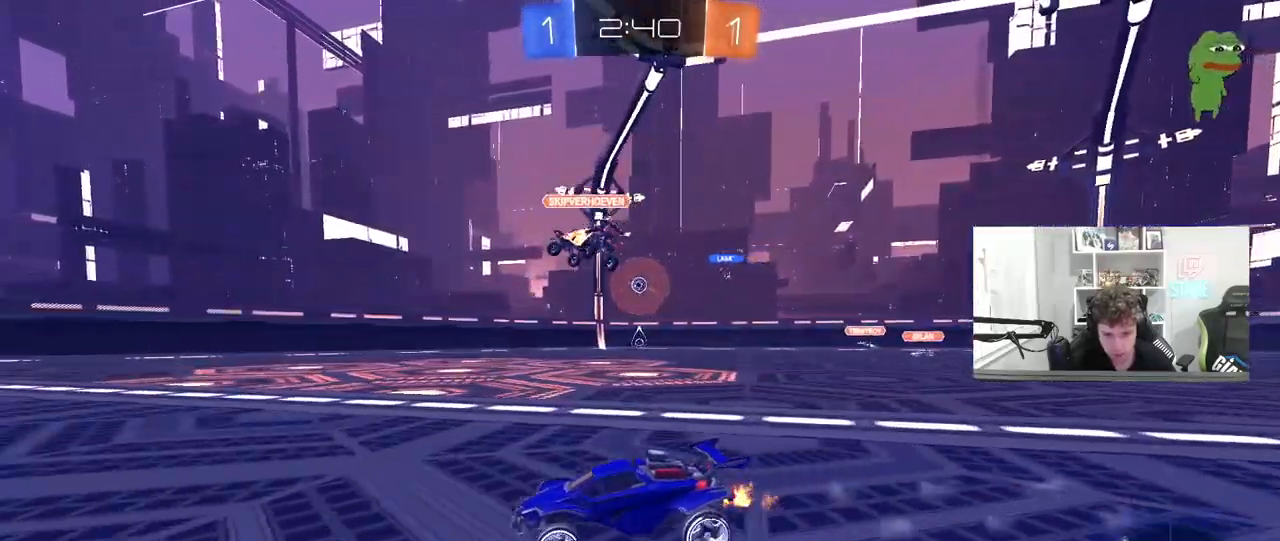
{"keys": ["w"], "mouse": [], "mouse_move": "still", "events": [[100, "a", "down"], [200, "a", "up"]]}
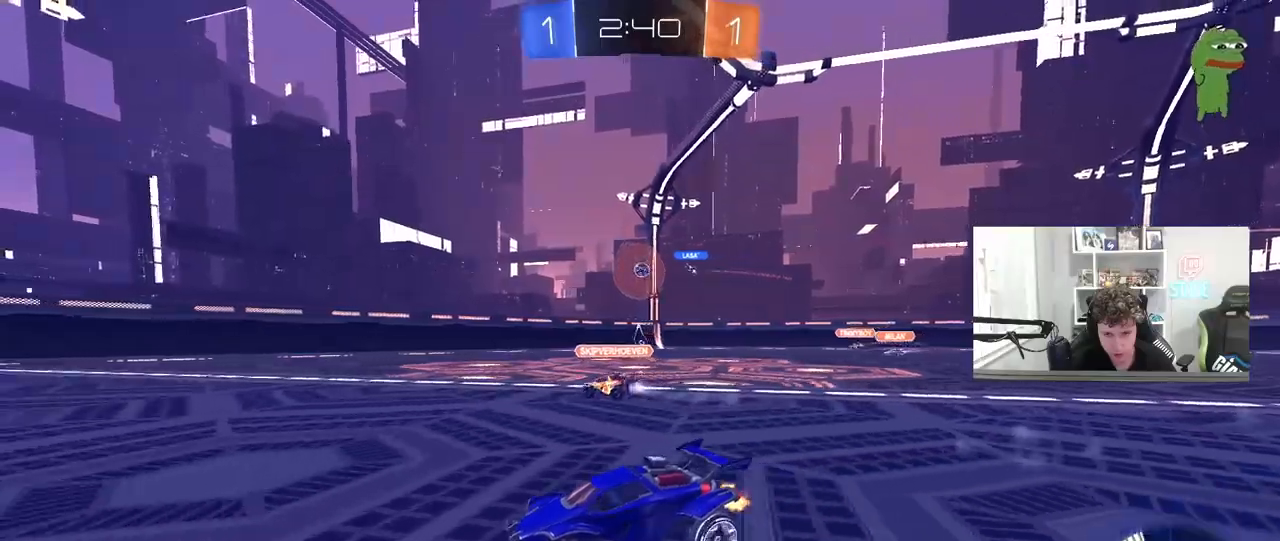
{"keys": ["d", "w"], "mouse": [], "mouse_move": "still", "events": [[67, "d", "down"]]}
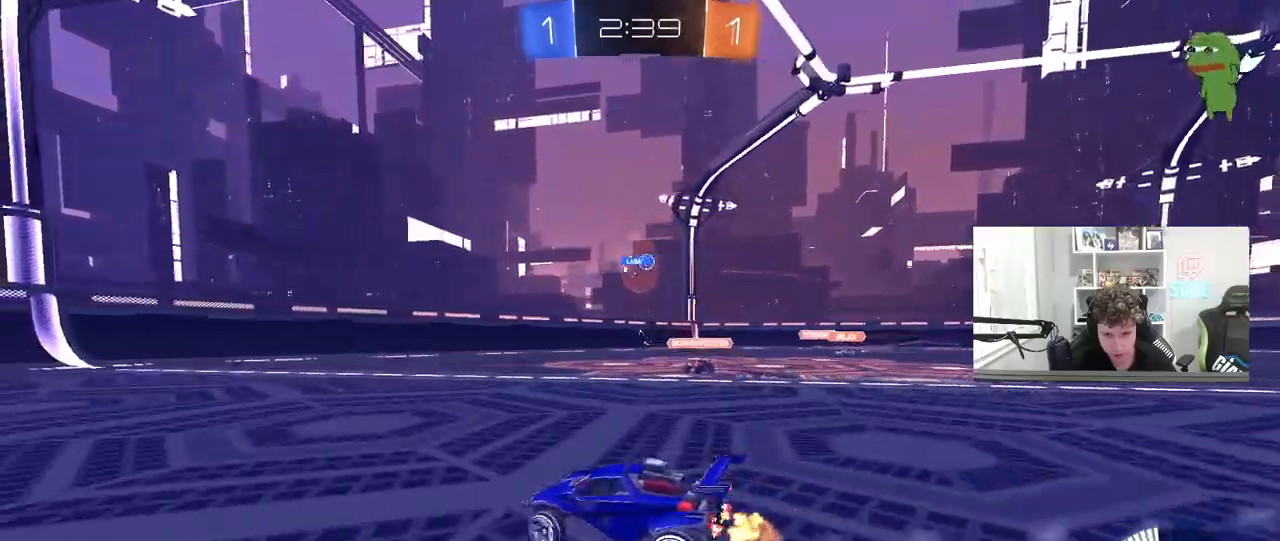
{"keys": ["d", "s"], "mouse": [], "mouse_move": "still", "events": [[83, "shift", "down"], [183, "shift", "up"], [233, "w", "up"], [267, "d", "up"], [317, "a", "down"], [317, "s", "down"], [467, "a", "up"], [467, "d", "down"]]}
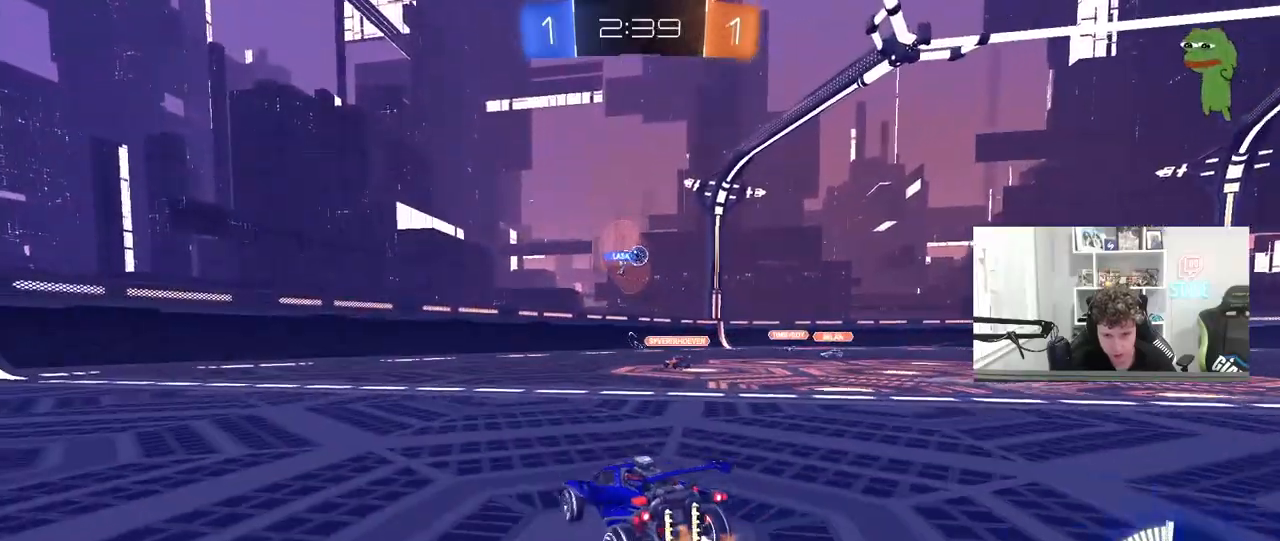
{"keys": ["d", "shift", "w"], "mouse": [], "mouse_move": "still", "events": [[17, "s", "up"], [283, "w", "down"], [383, "shift", "down"], [433, "a", "down"], [483, "a", "up"]]}
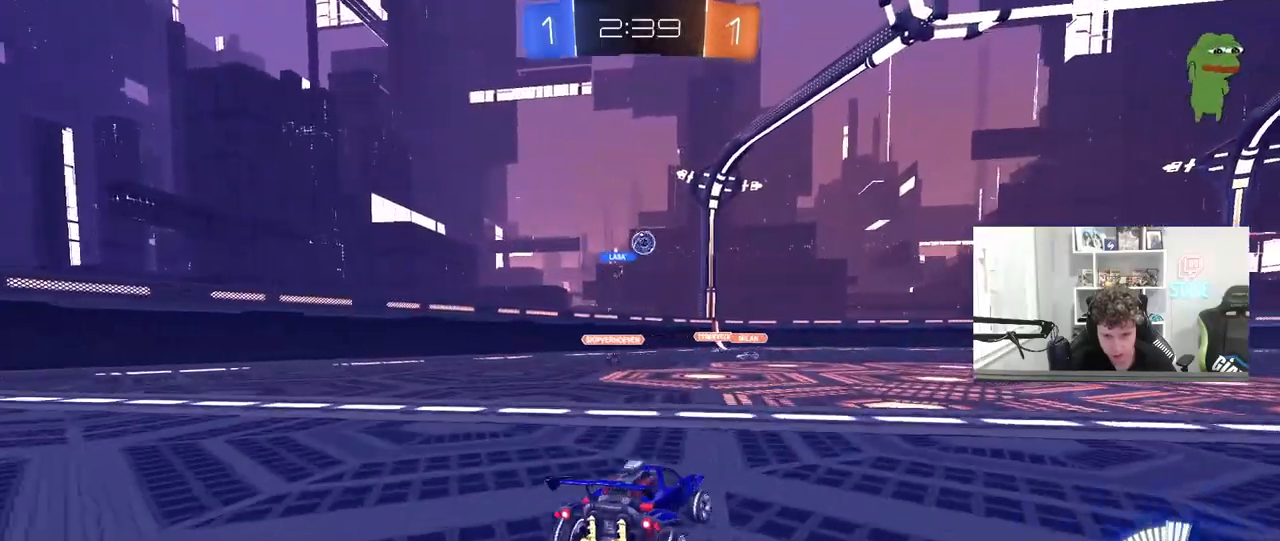
{"keys": ["d", "w"], "mouse": [], "mouse_move": "still", "events": [[117, "shift", "up"], [267, "shift", "down"], [300, "shift", "up"]]}
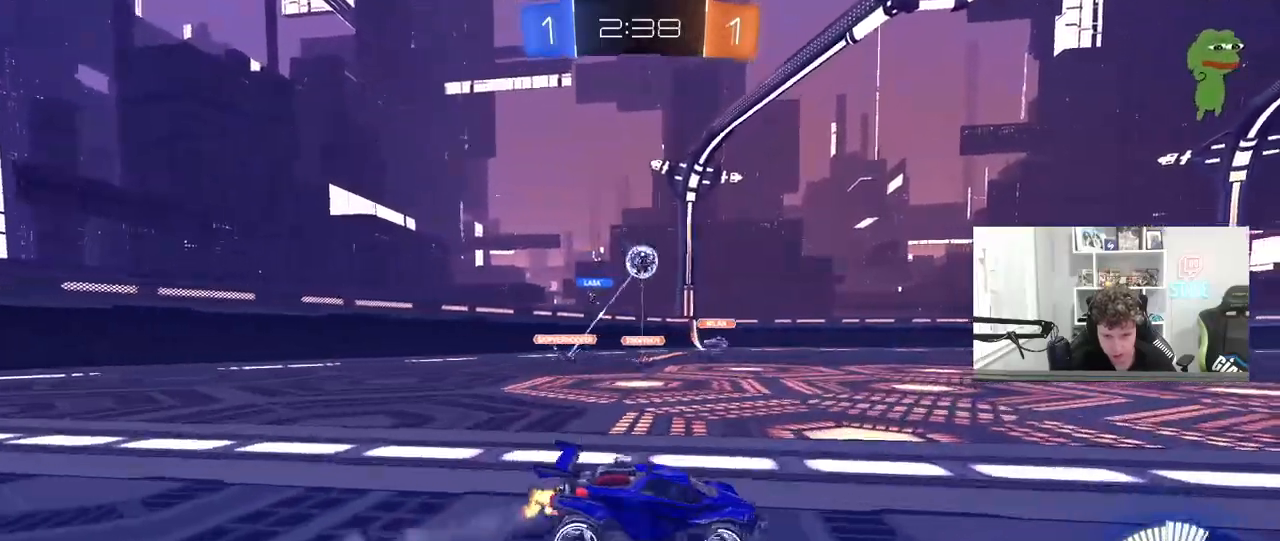
{"keys": ["d", "w"], "mouse": [], "mouse_move": "still", "events": []}
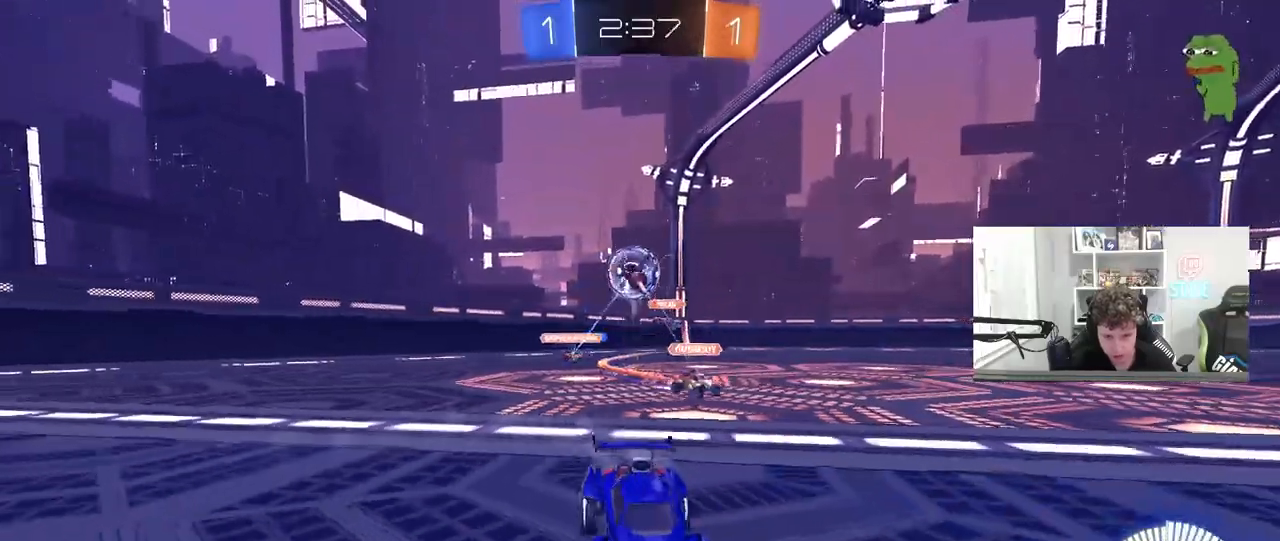
{"keys": ["w"], "mouse": ["left"], "mouse_move": "still", "events": [[100, "d", "up"], [150, "mouse_left", "down"], [283, "a", "down"], [483, "a", "up"]]}
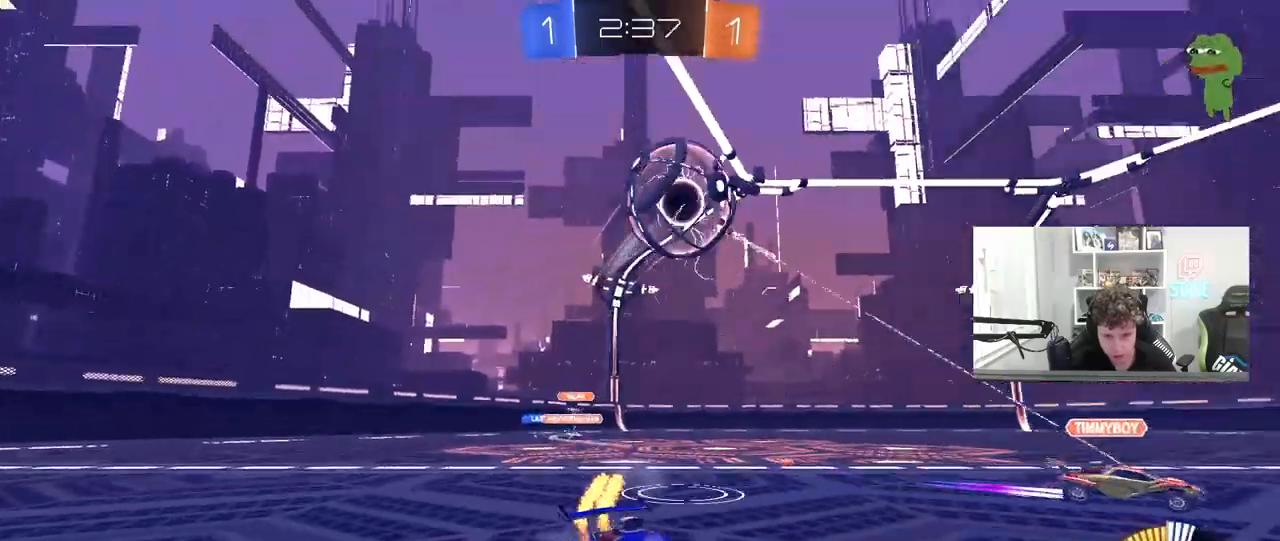
{"keys": ["w"], "mouse": ["left"], "mouse_move": "still", "events": [[17, "a", "down"], [167, "a", "up"], [167, "d", "down"], [267, "d", "up"]]}